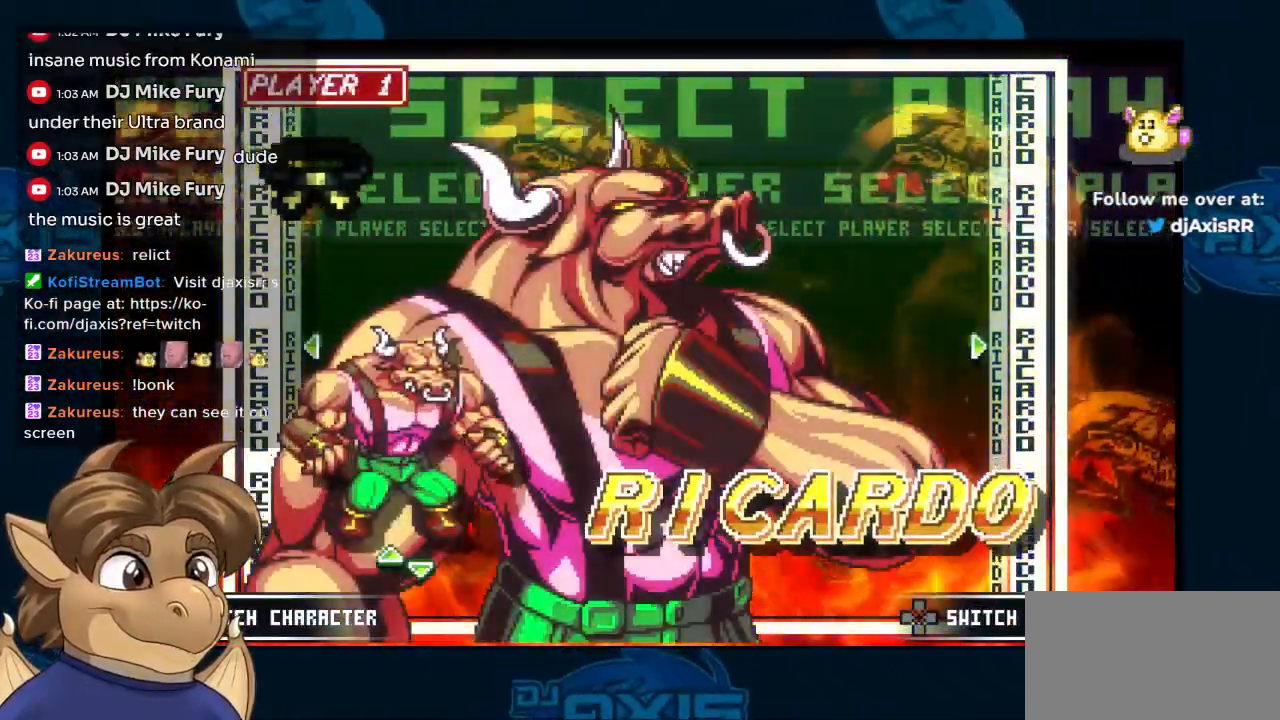
Gameplay with a controller (Nintendo layout); each line is a JSON object with the inputs held at the frame after it (dt_ms = milliseconds from this image to that frame). "events" lists button and stick changes between this image and that frame as [ms after this image, input, new state], when the widget could be followed in between. Not read: L1 L2 L3 R2 R3.
{"dt_ms": 500, "buttons": [], "left_stick": "center", "right_stick": "center", "events": [[183, "DPAD_RIGHT", "down"], [300, "DPAD_RIGHT", "up"]]}
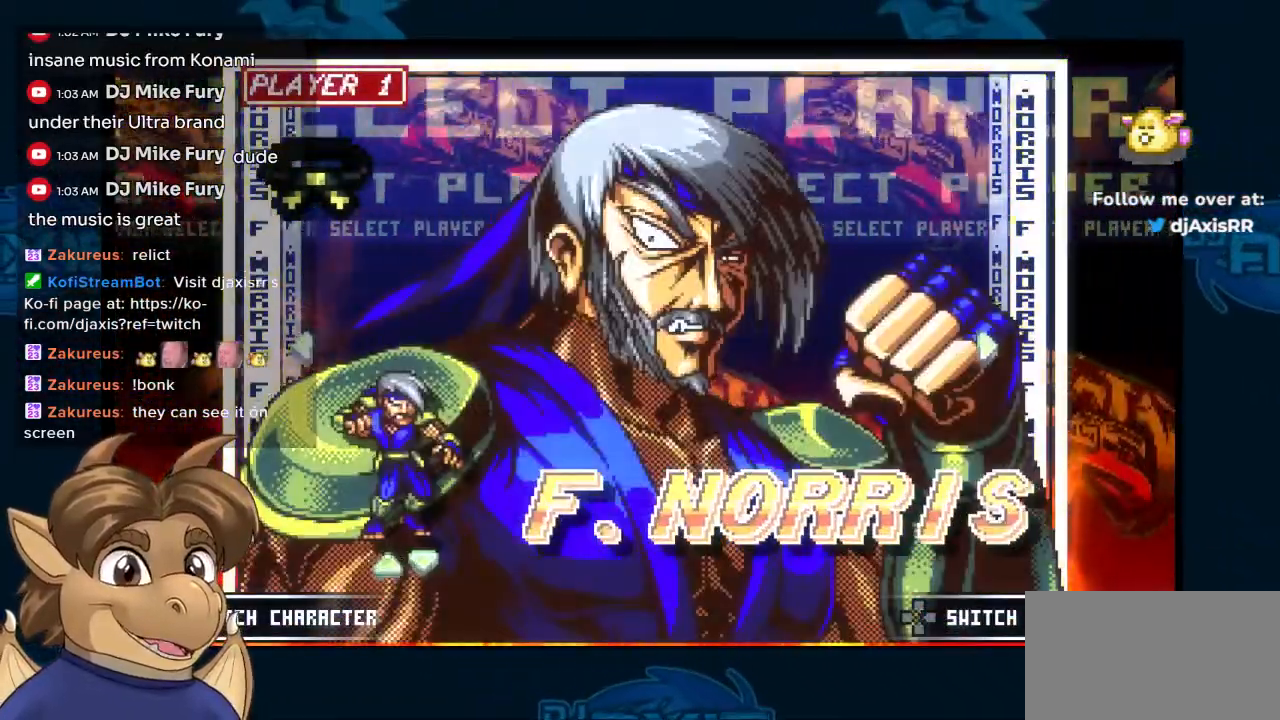
{"dt_ms": 500, "buttons": [], "left_stick": "center", "right_stick": "center", "events": [[117, "DPAD_LEFT", "down"], [200, "DPAD_LEFT", "up"]]}
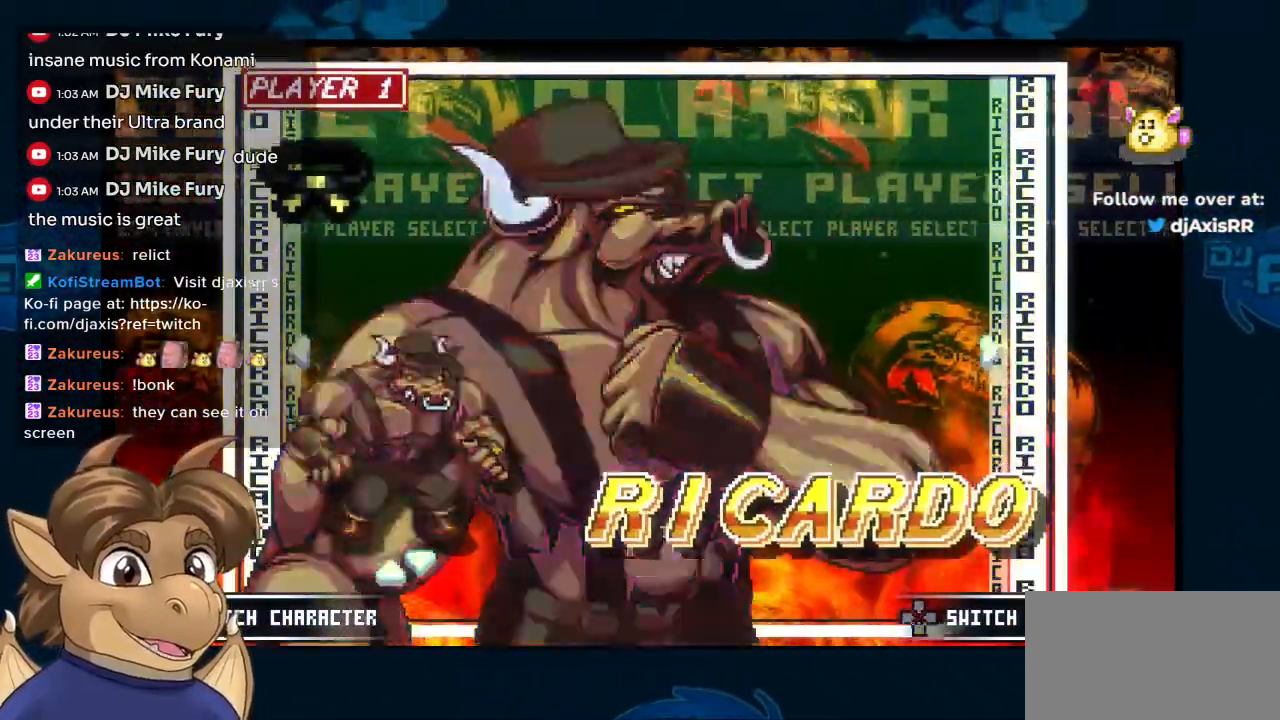
{"dt_ms": 500, "buttons": [], "left_stick": "center", "right_stick": "center", "events": []}
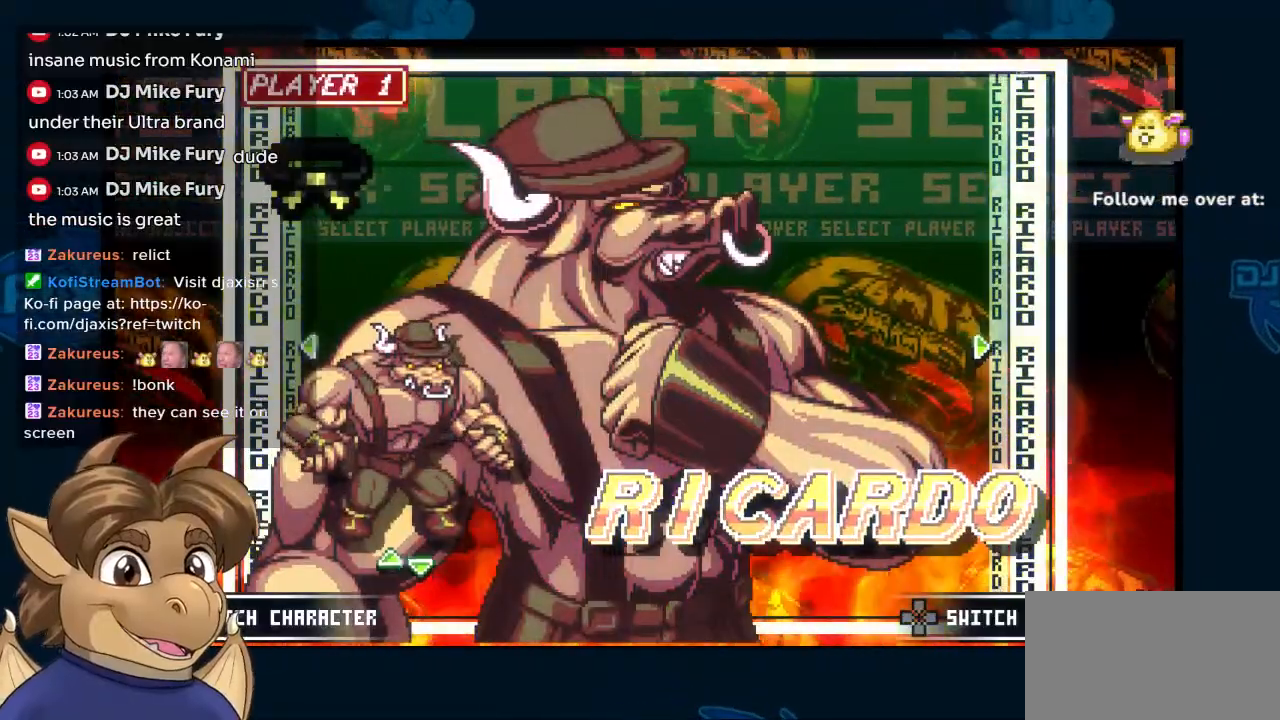
{"dt_ms": 500, "buttons": [], "left_stick": "center", "right_stick": "center"}
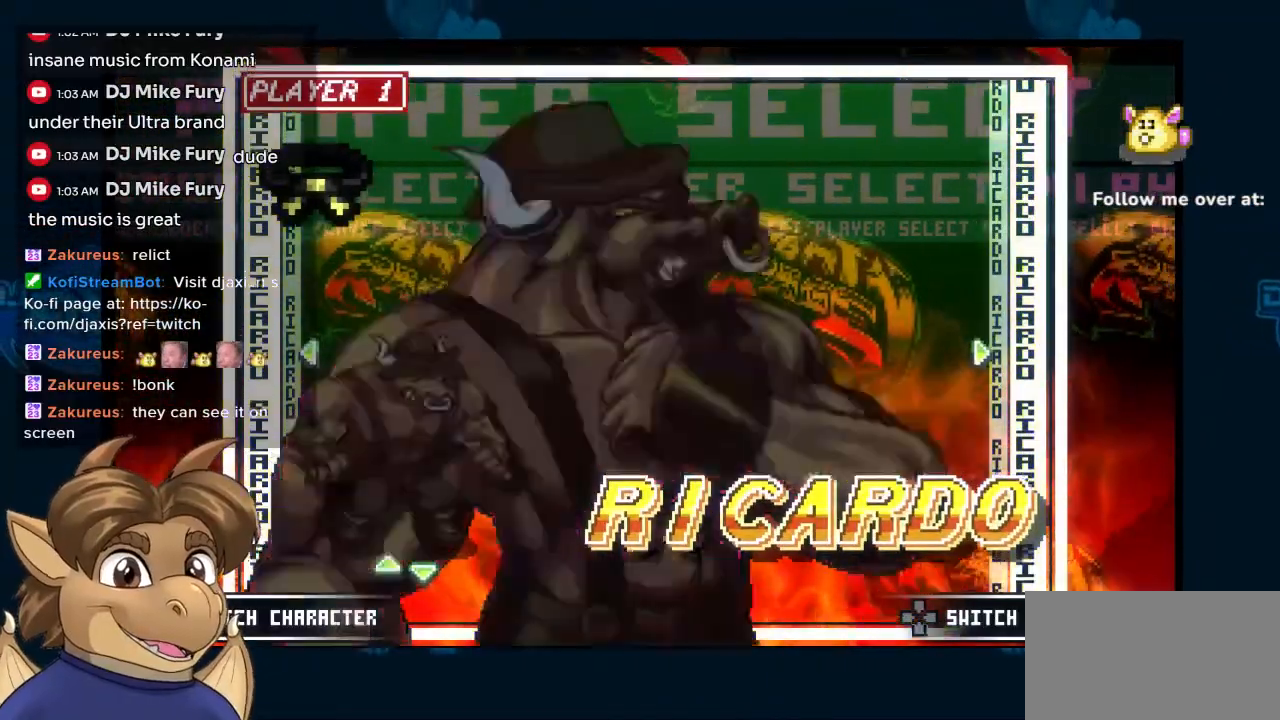
{"dt_ms": 500, "buttons": [], "left_stick": "center", "right_stick": "center", "events": []}
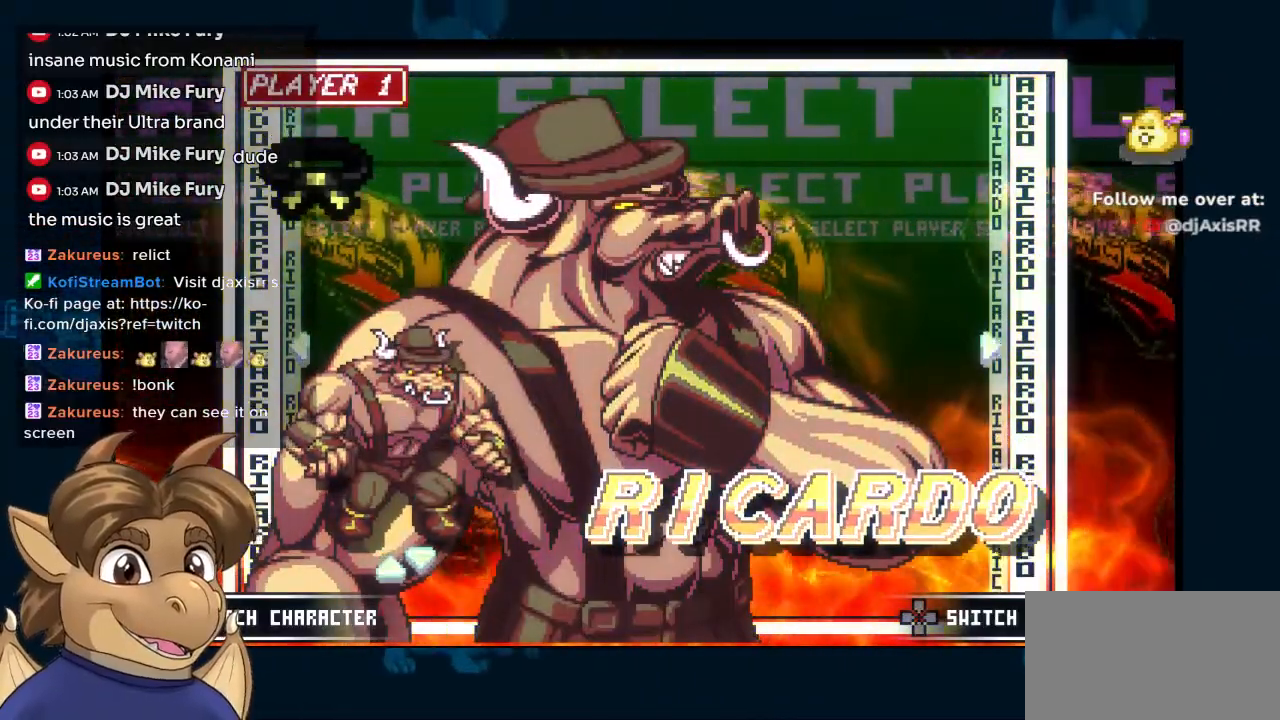
{"dt_ms": 500, "buttons": [], "left_stick": "center", "right_stick": "center", "events": []}
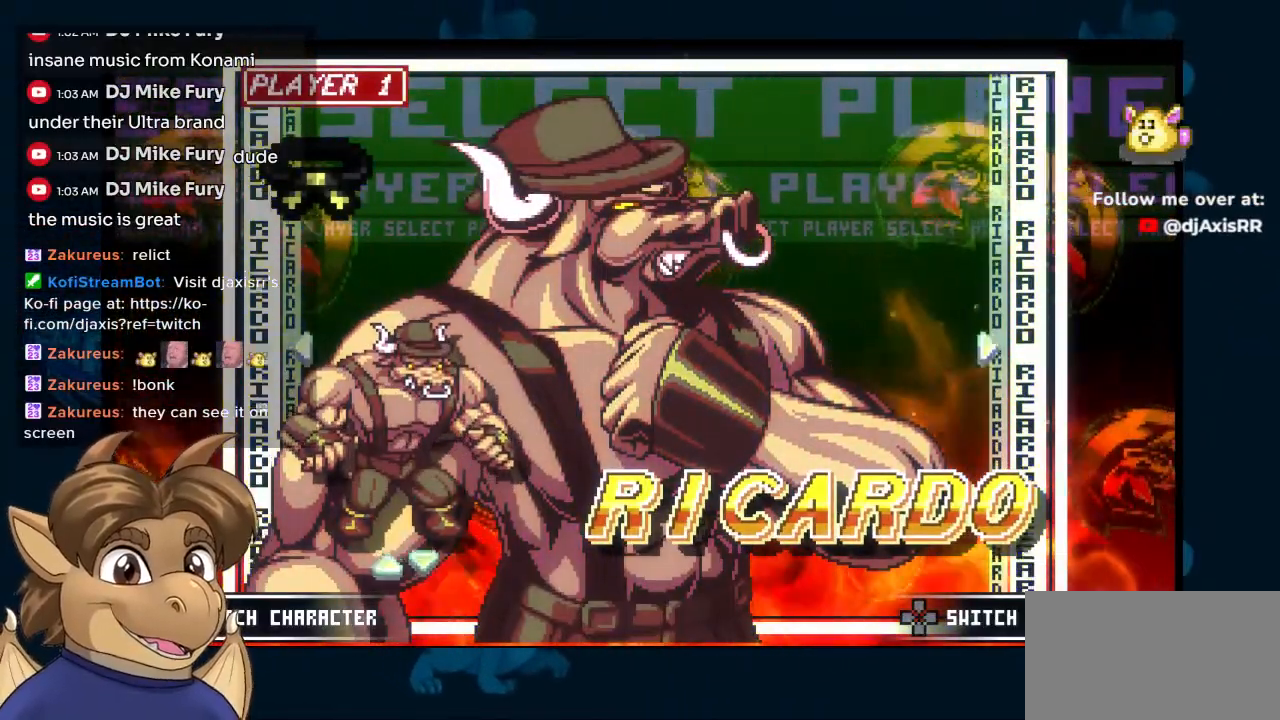
{"dt_ms": 1000, "buttons": [], "left_stick": "center", "right_stick": "center"}
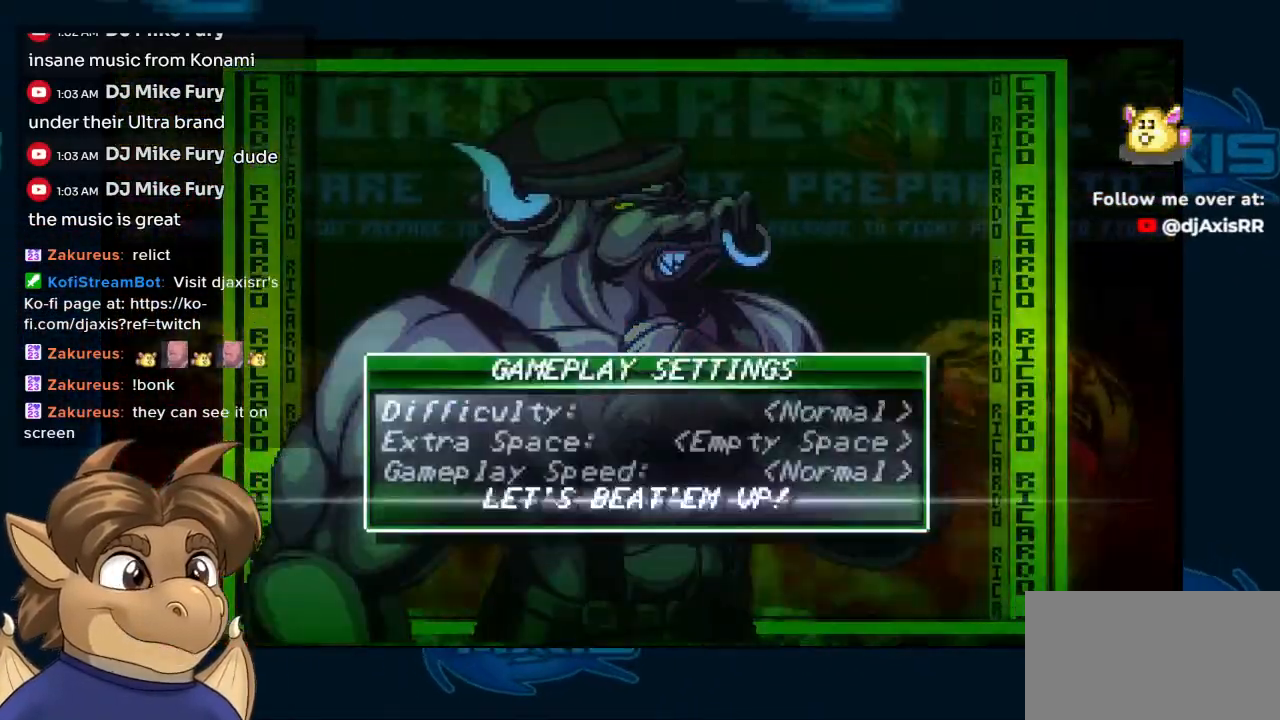
{"dt_ms": 500, "buttons": ["Y"], "left_stick": "center", "right_stick": "center", "events": [[167, "Y", "down"]]}
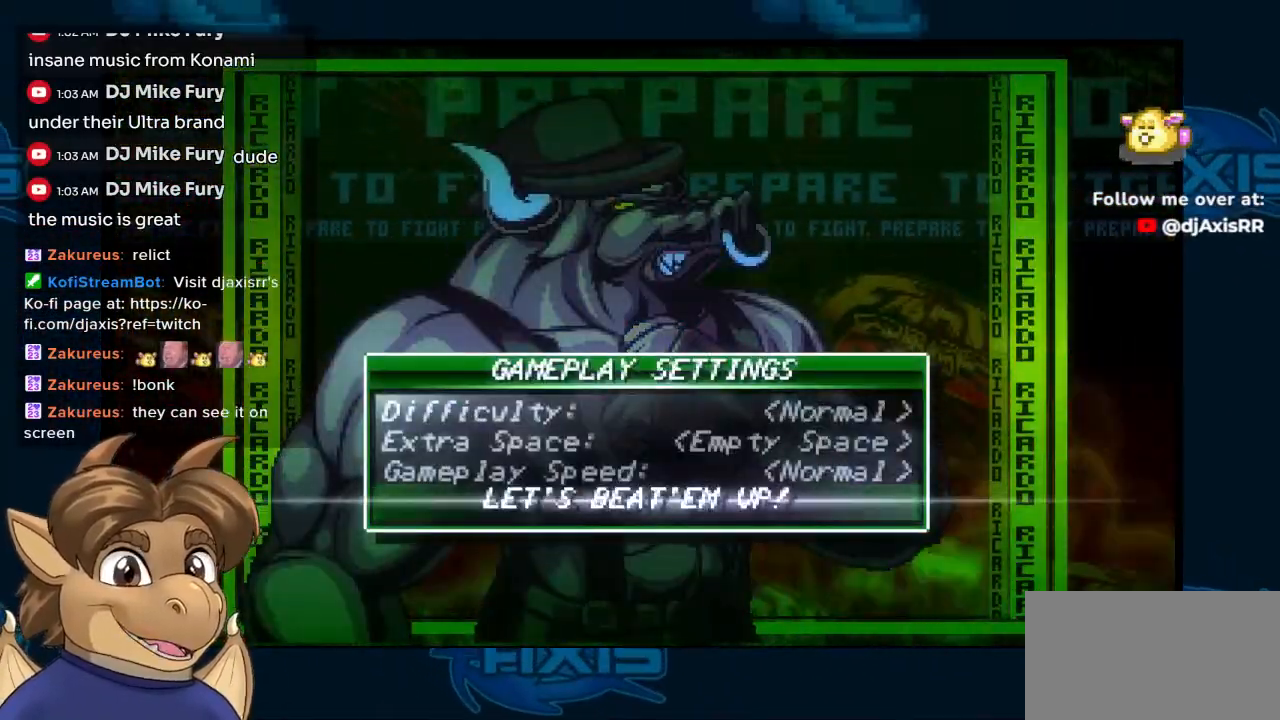
{"dt_ms": 500, "buttons": ["DPAD_UP"], "left_stick": "center", "right_stick": "center", "events": [[100, "DPAD_UP", "down"], [183, "DPAD_UP", "up"], [300, "DPAD_UP", "down"], [300, "Y", "up"], [367, "DPAD_UP", "up"], [467, "DPAD_UP", "down"]]}
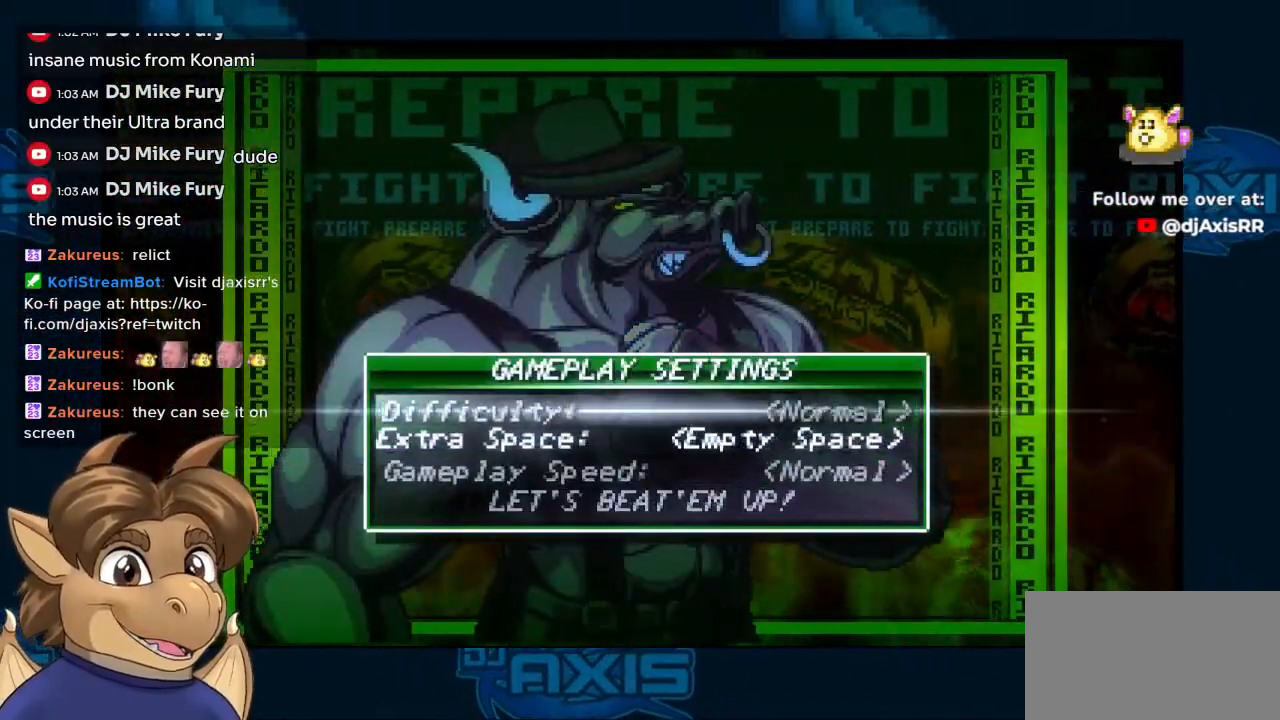
{"dt_ms": 500, "buttons": [], "left_stick": "center", "right_stick": "center", "events": [[33, "DPAD_UP", "up"]]}
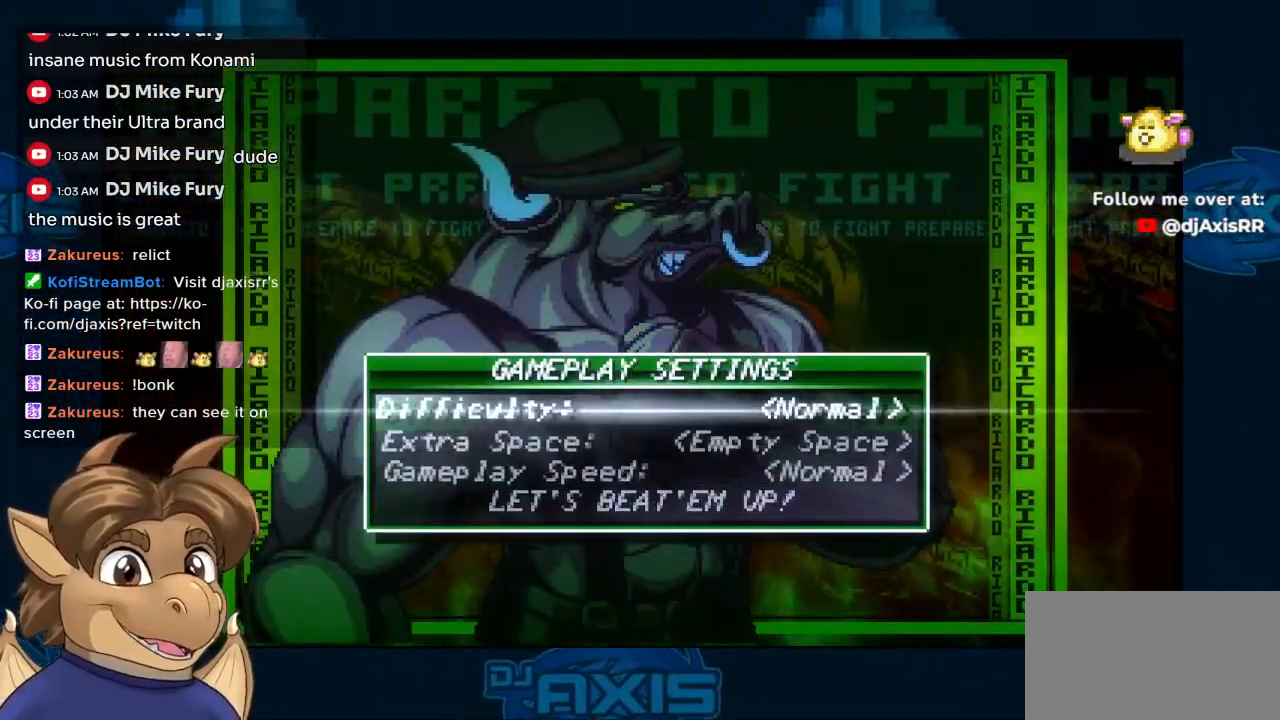
{"dt_ms": 500, "buttons": [], "left_stick": "center", "right_stick": "center", "events": [[33, "DPAD_DOWN", "down"], [83, "DPAD_DOWN", "up"], [167, "DPAD_DOWN", "down"], [233, "DPAD_DOWN", "up"]]}
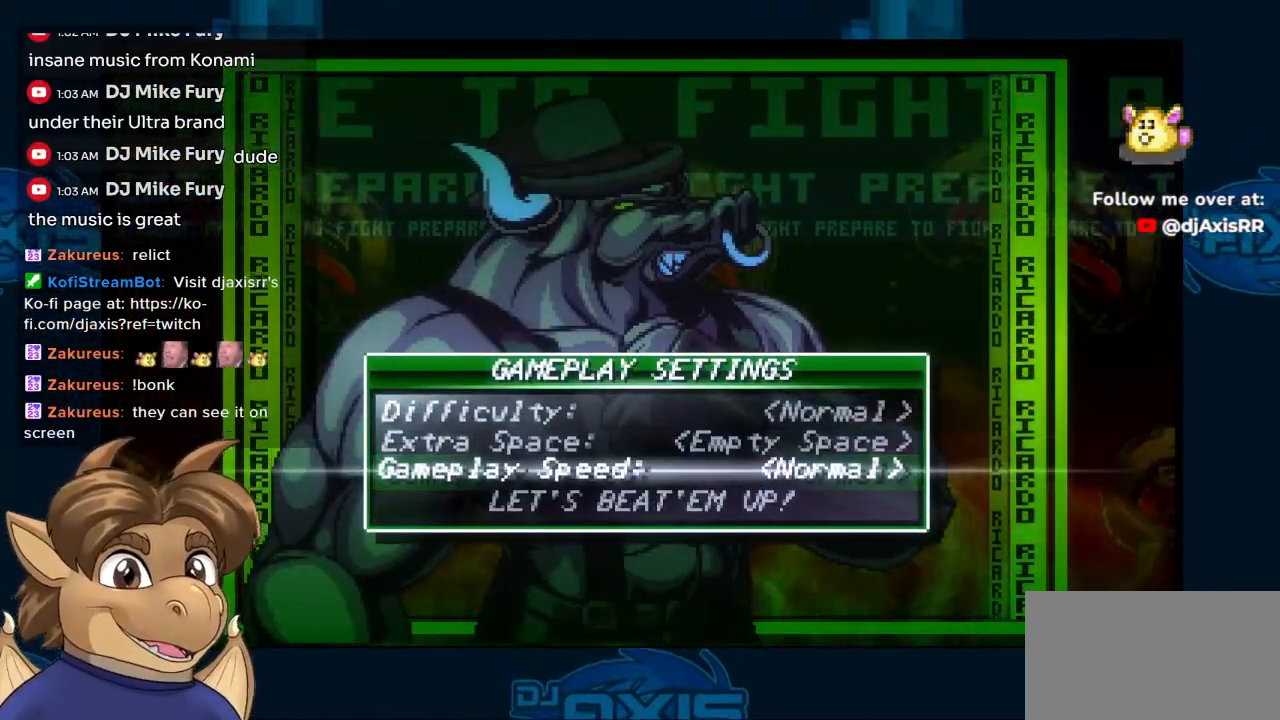
{"dt_ms": 500, "buttons": [], "left_stick": "center", "right_stick": "center", "events": []}
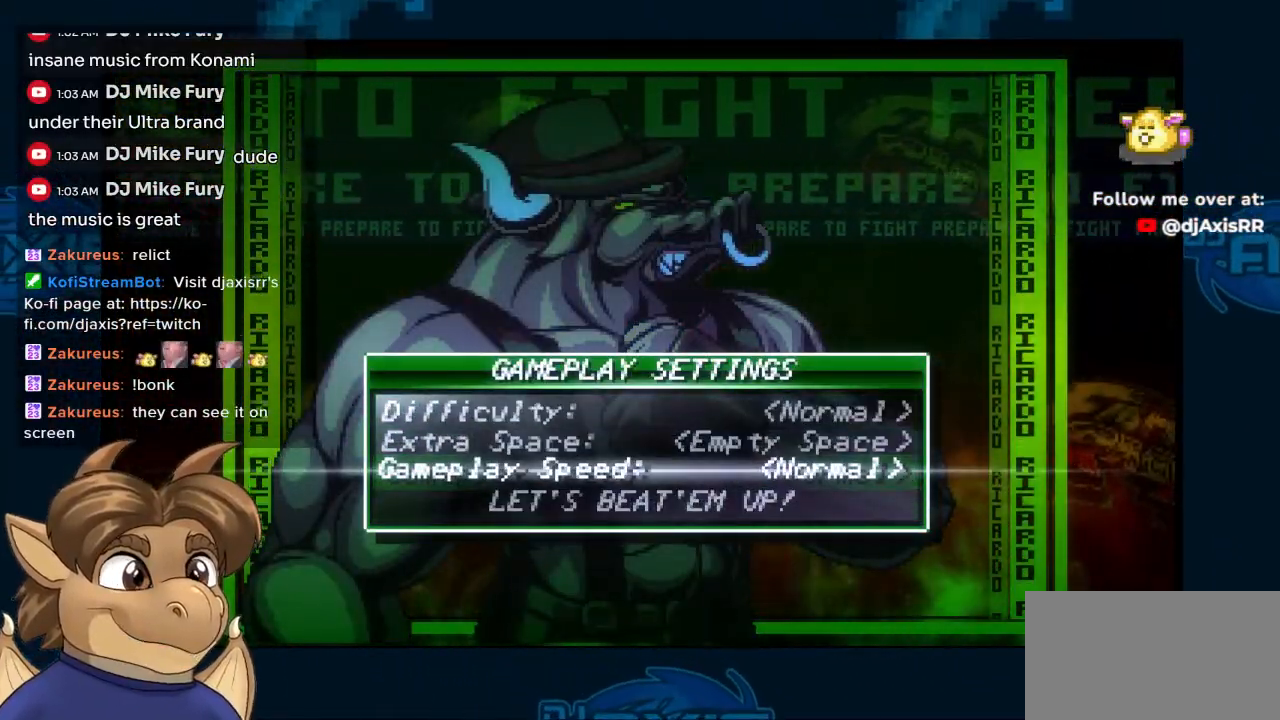
{"dt_ms": 500, "buttons": [], "left_stick": "center", "right_stick": "center", "events": [[117, "DPAD_LEFT", "down"], [217, "DPAD_LEFT", "up"], [383, "DPAD_RIGHT", "down"], [483, "DPAD_RIGHT", "up"]]}
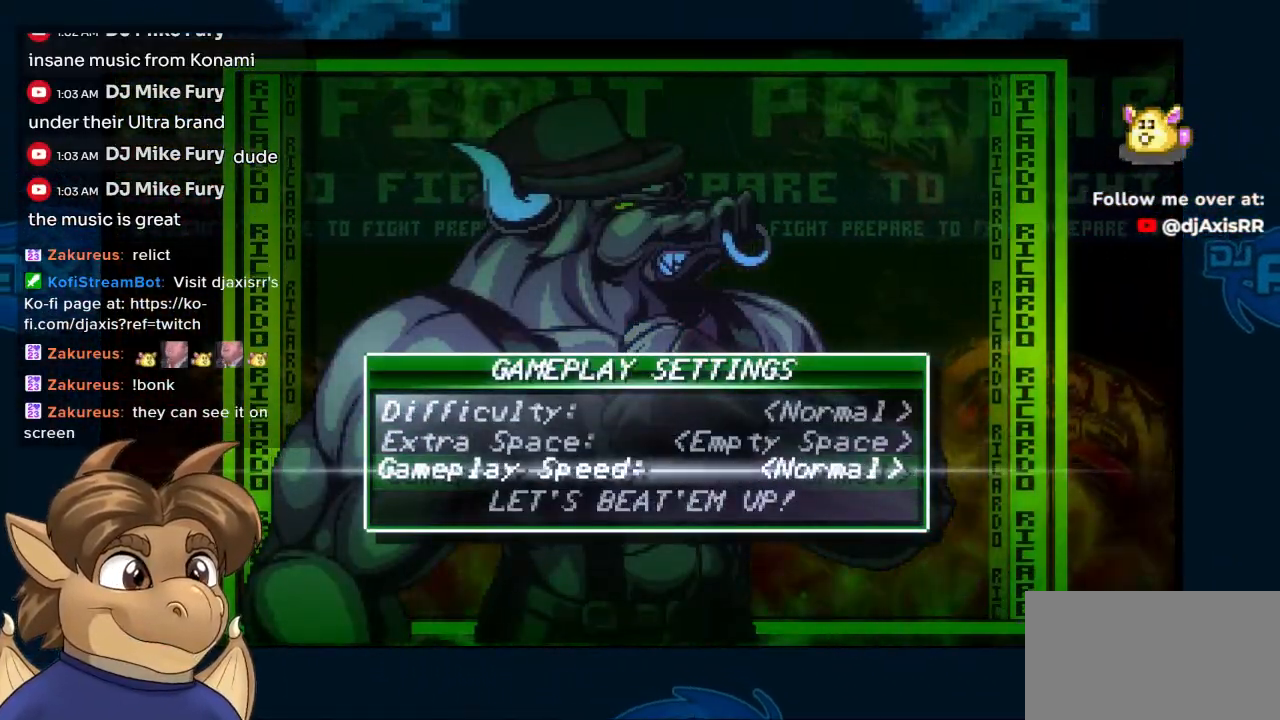
{"dt_ms": 500, "buttons": [], "left_stick": "center", "right_stick": "center", "events": [[317, "DPAD_DOWN", "down"], [383, "DPAD_DOWN", "up"]]}
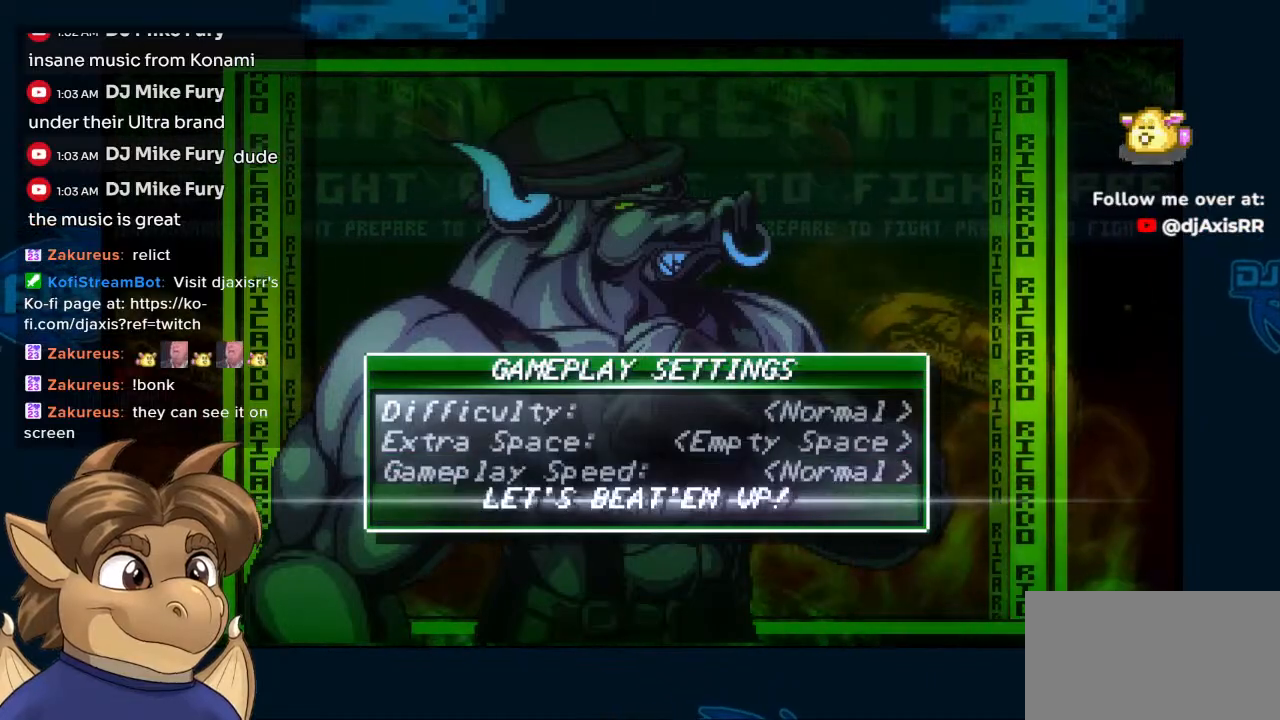
{"dt_ms": 500, "buttons": [], "left_stick": "center", "right_stick": "center", "events": [[83, "DPAD_UP", "down"], [133, "DPAD_UP", "up"], [217, "DPAD_UP", "down"], [283, "DPAD_UP", "up"], [367, "DPAD_UP", "down"], [450, "DPAD_UP", "up"]]}
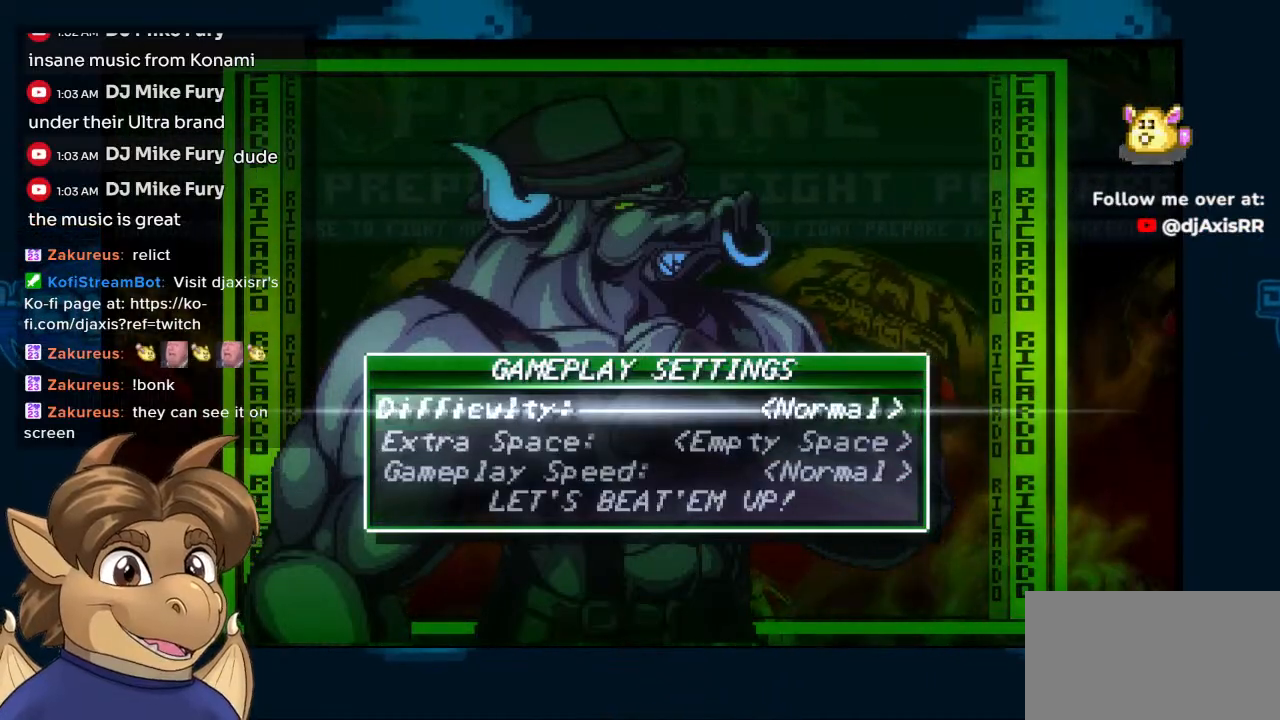
{"dt_ms": 500, "buttons": [], "left_stick": "center", "right_stick": "center", "events": [[83, "DPAD_RIGHT", "down"], [167, "DPAD_RIGHT", "up"], [350, "DPAD_LEFT", "down"], [450, "DPAD_LEFT", "up"]]}
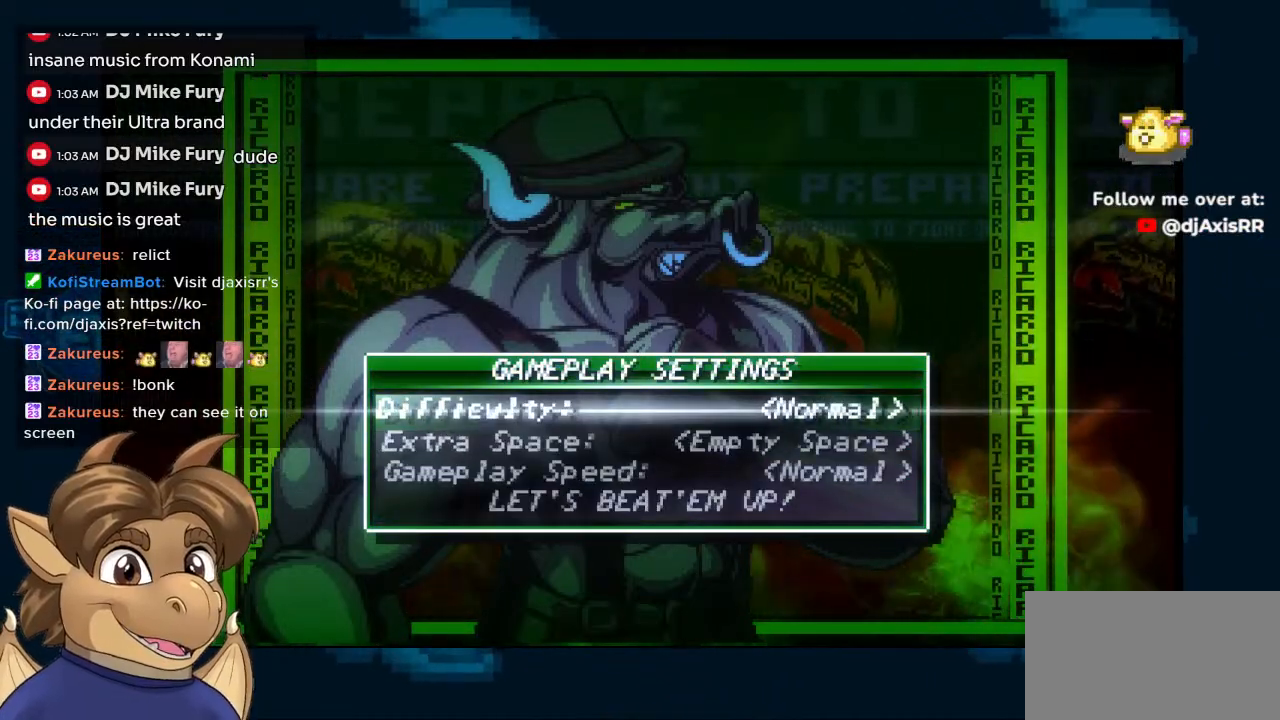
{"dt_ms": 500, "buttons": ["DPAD_DOWN"], "left_stick": "center", "right_stick": "center", "events": [[167, "DPAD_DOWN", "down"], [217, "DPAD_DOWN", "up"], [300, "DPAD_DOWN", "down"], [367, "DPAD_DOWN", "up"], [450, "DPAD_DOWN", "down"]]}